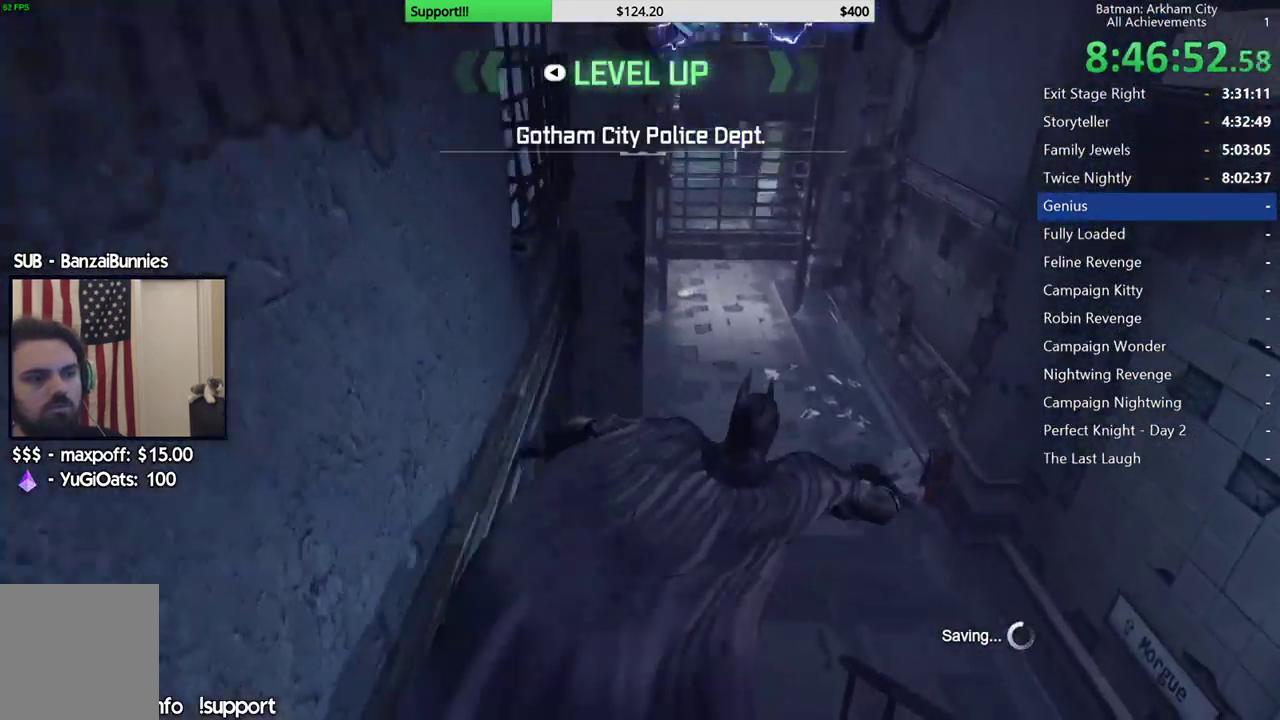
Gameplay with a controller (Xbox layout); each line is a JSON object with the inputs held at the frame after it (dt_ms = milliseconds from this image to that frame). "events" lists button and stick changes between this image and that frame as [ms after this image, input, new state], when the widget could be followed in between. Not read: R2.
{"dt_ms": 500, "buttons": ["A"], "left_stick": "up", "right_stick": "center"}
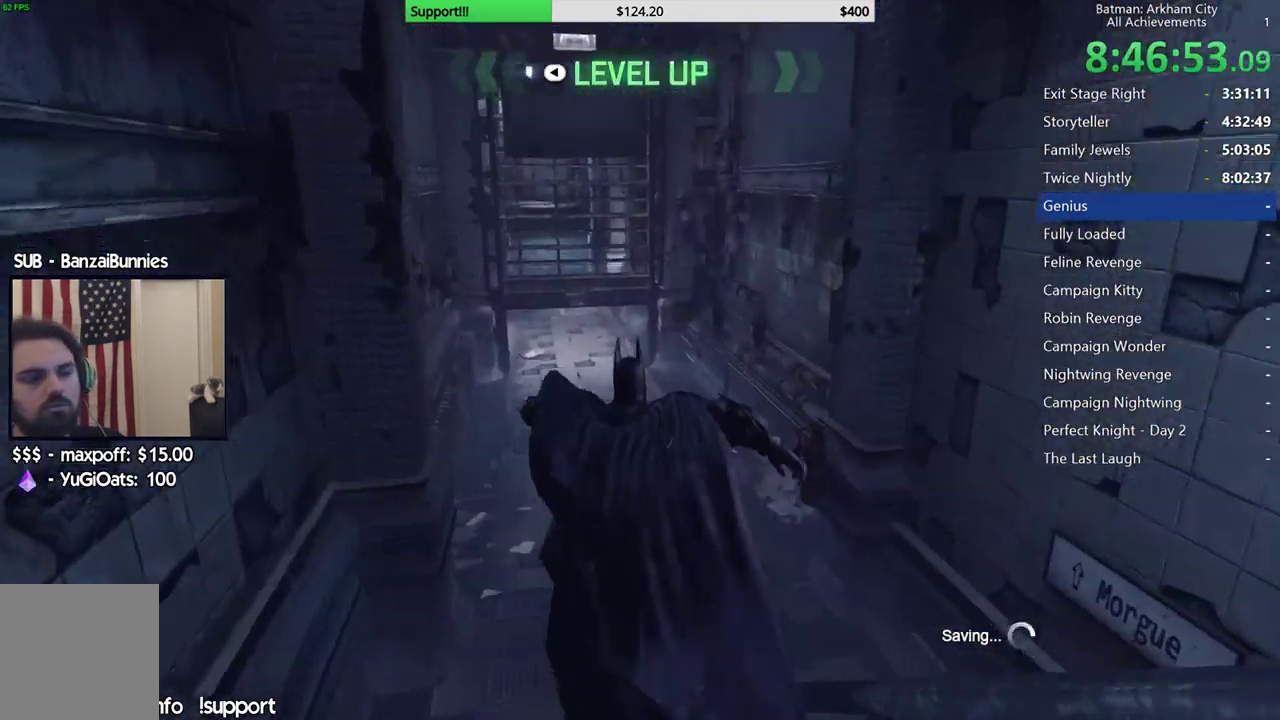
{"dt_ms": 500, "buttons": ["A"], "left_stick": "up-left", "right_stick": "center", "events": [[483, "left_stick", "up-left"]]}
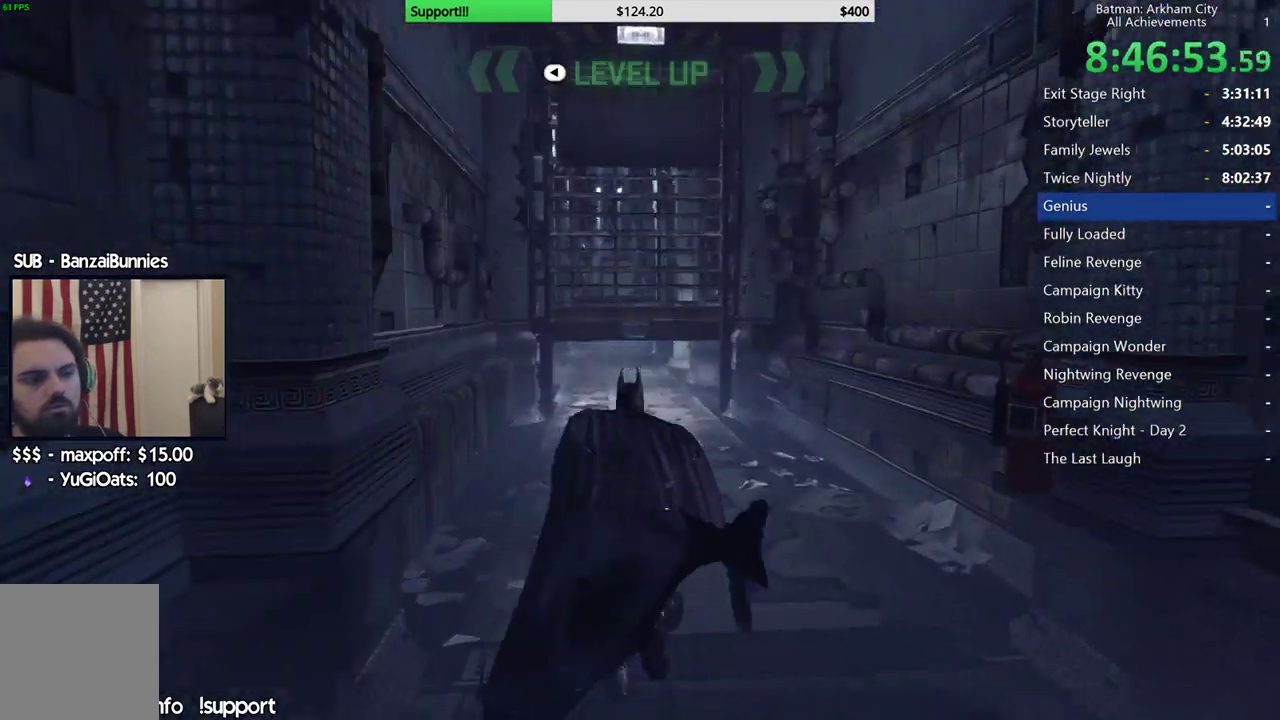
{"dt_ms": 500, "buttons": ["A"], "left_stick": "up", "right_stick": "center", "events": [[433, "left_stick", "up"]]}
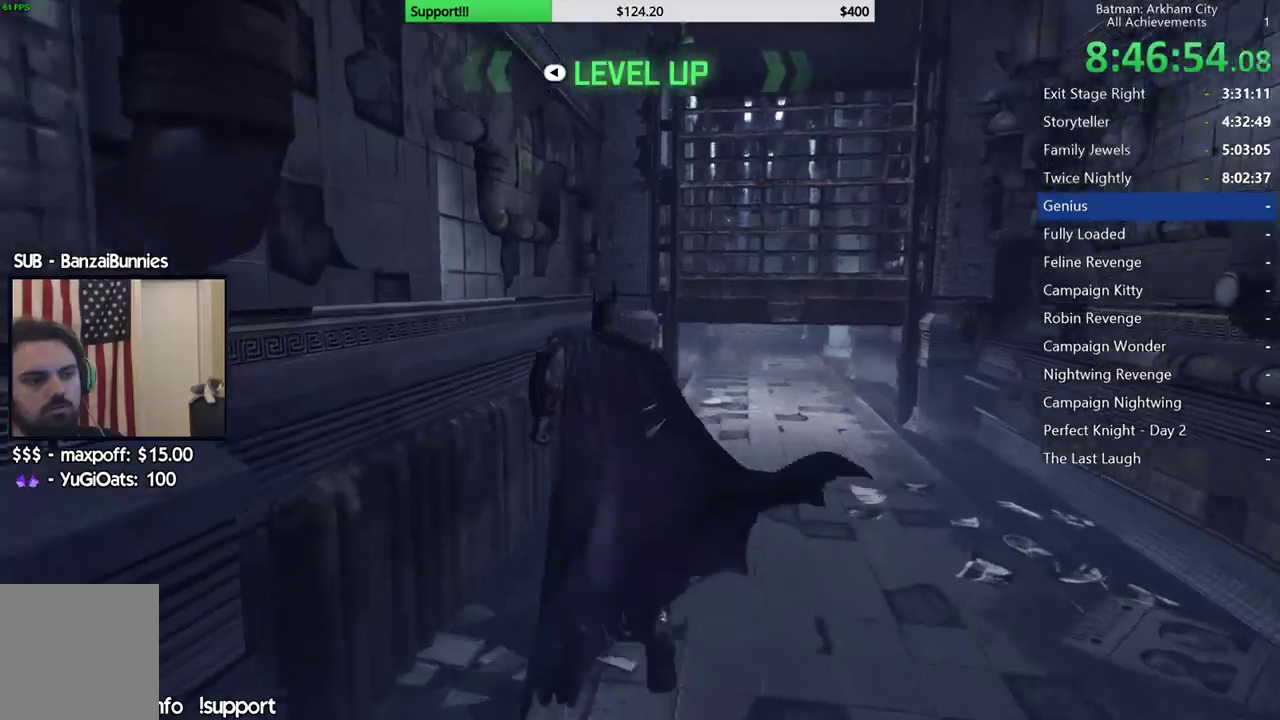
{"dt_ms": 500, "buttons": [], "left_stick": "up", "right_stick": "center"}
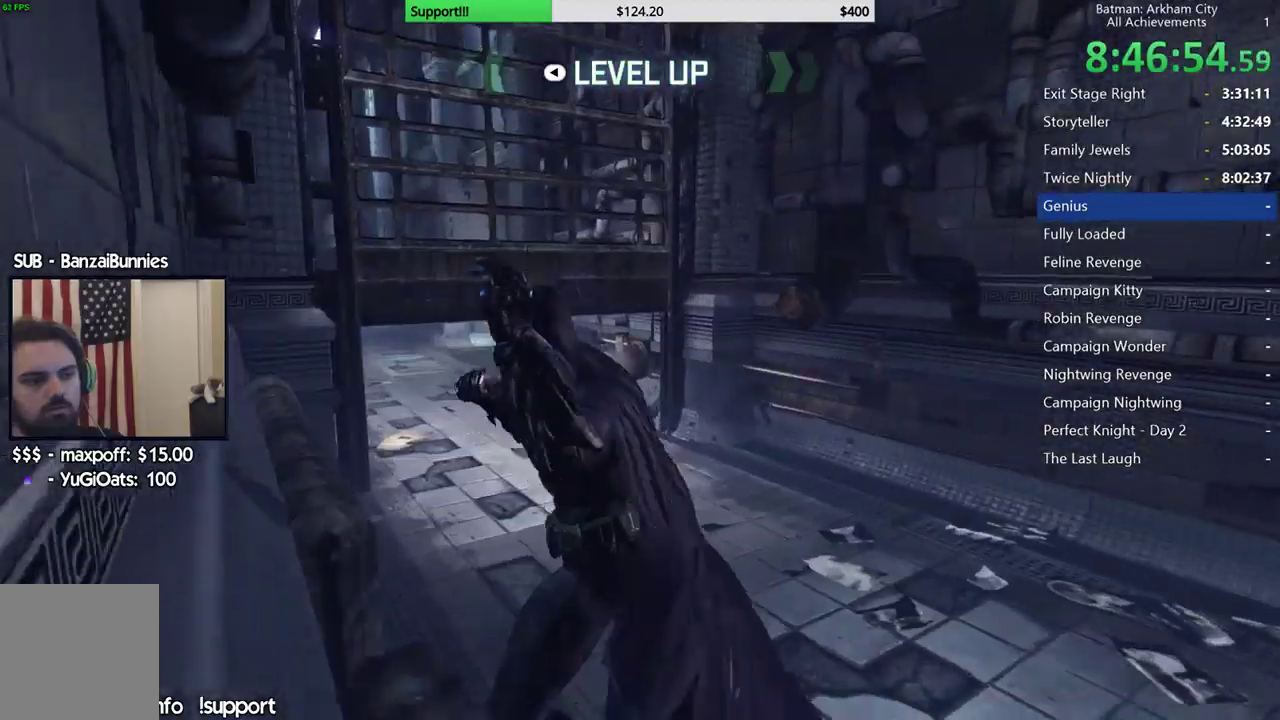
{"dt_ms": 500, "buttons": [], "left_stick": "down-right", "right_stick": "left"}
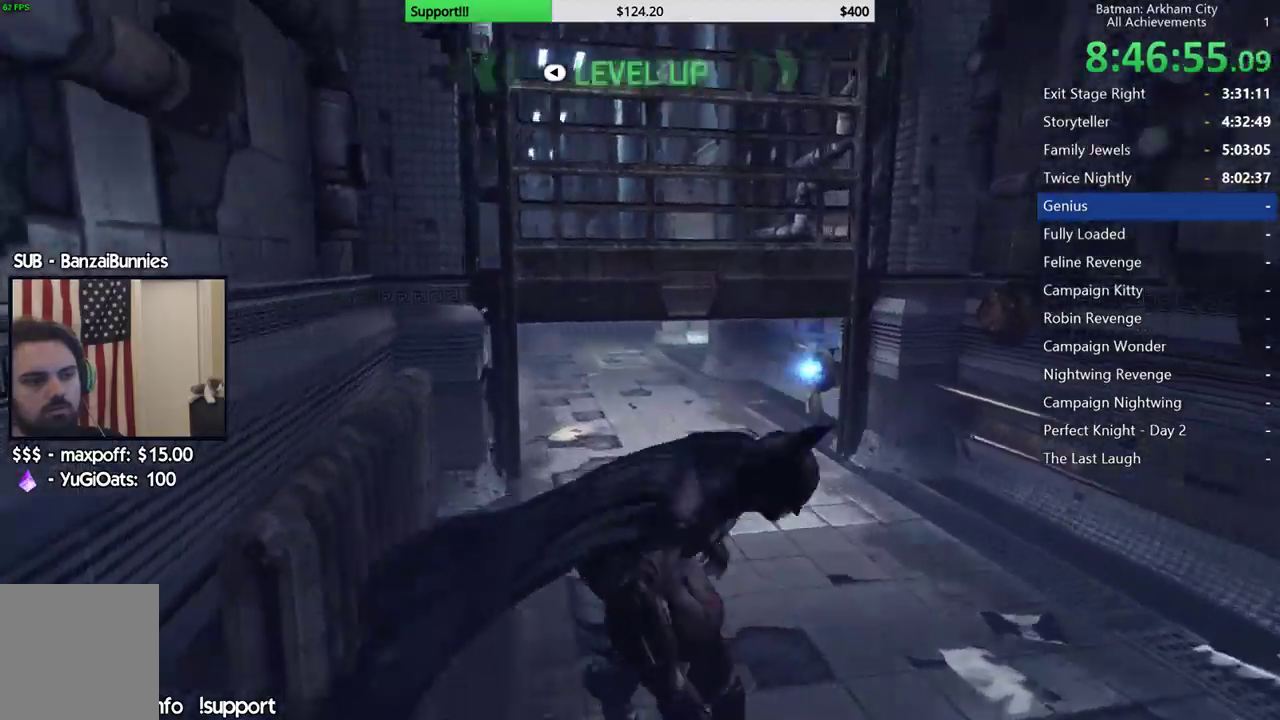
{"dt_ms": 500, "buttons": [], "left_stick": "up-right", "right_stick": "down", "events": [[200, "right_stick", "center"], [283, "left_stick", "right"], [317, "right_stick", "down-right"], [450, "right_stick", "down"], [500, "left_stick", "up-right"]]}
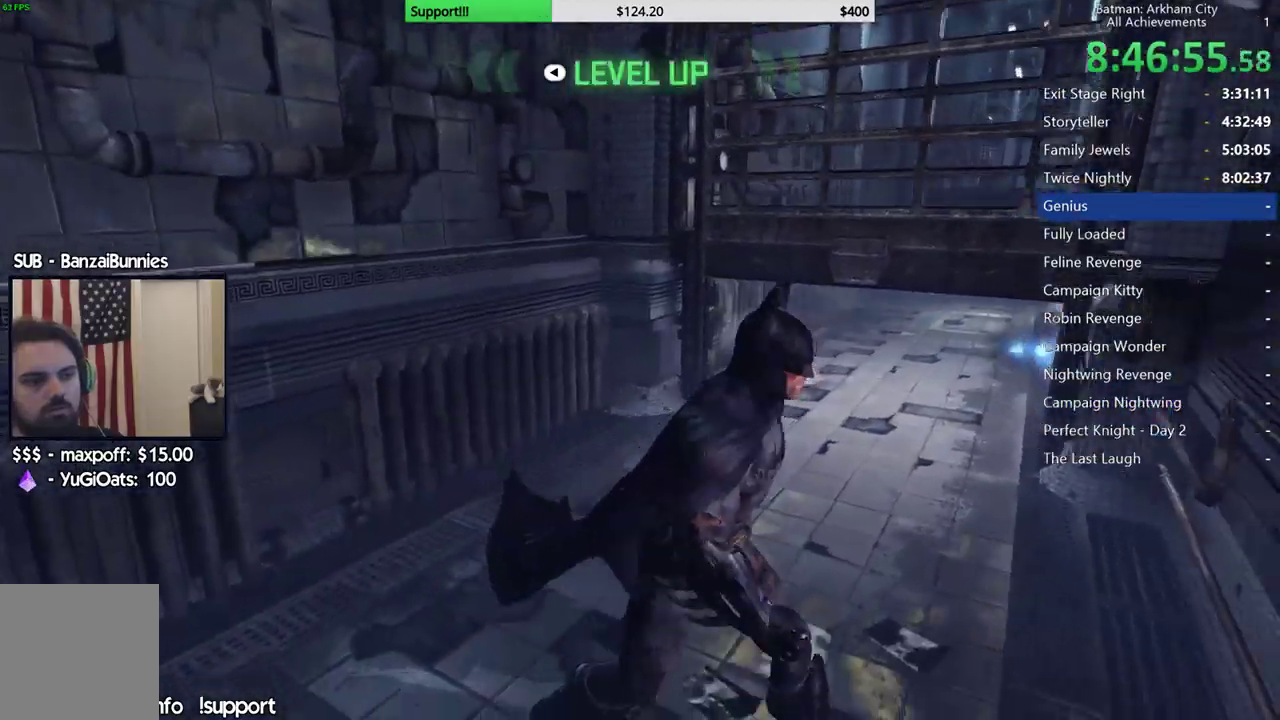
{"dt_ms": 500, "buttons": ["A"], "left_stick": "up", "right_stick": "center", "events": [[67, "right_stick", "down-right"], [117, "left_stick", "up"], [217, "right_stick", "right"], [400, "right_stick", "center"], [500, "A", "down"]]}
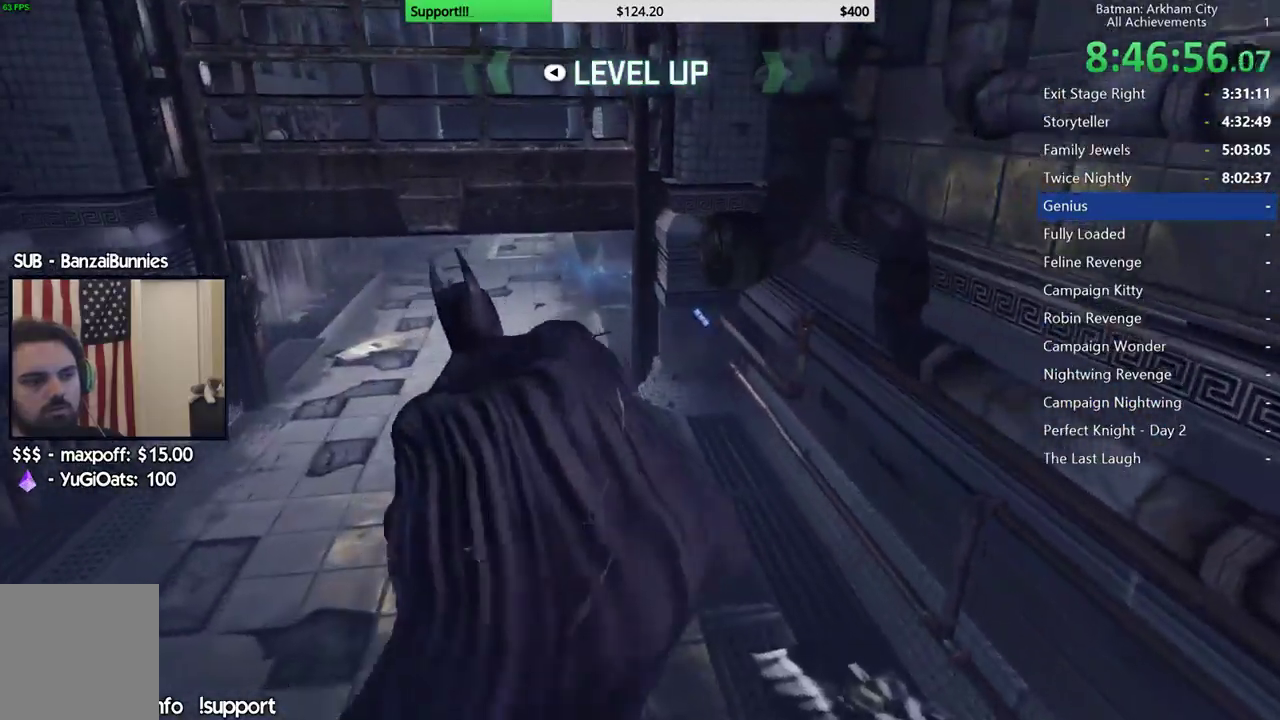
{"dt_ms": 500, "buttons": ["A"], "left_stick": "up-left", "right_stick": "center", "events": [[233, "left_stick", "up-left"]]}
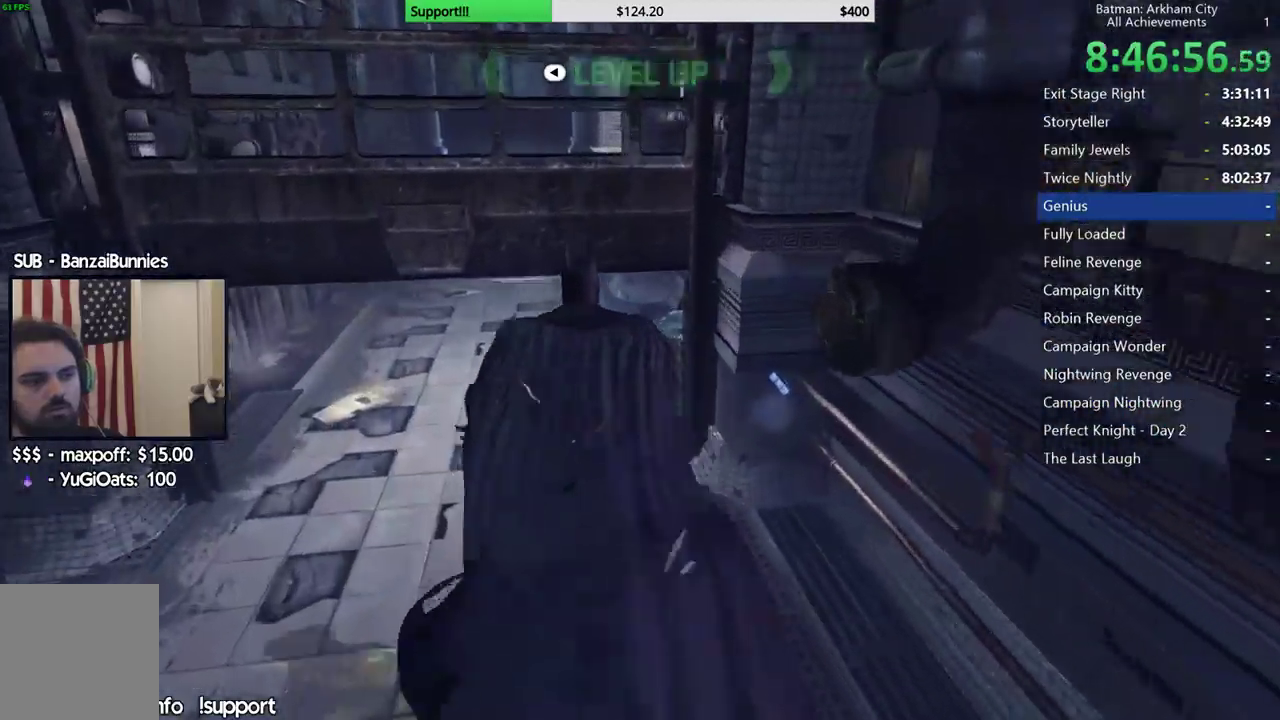
{"dt_ms": 500, "buttons": ["A"], "left_stick": "up", "right_stick": "center", "events": [[267, "left_stick", "up"]]}
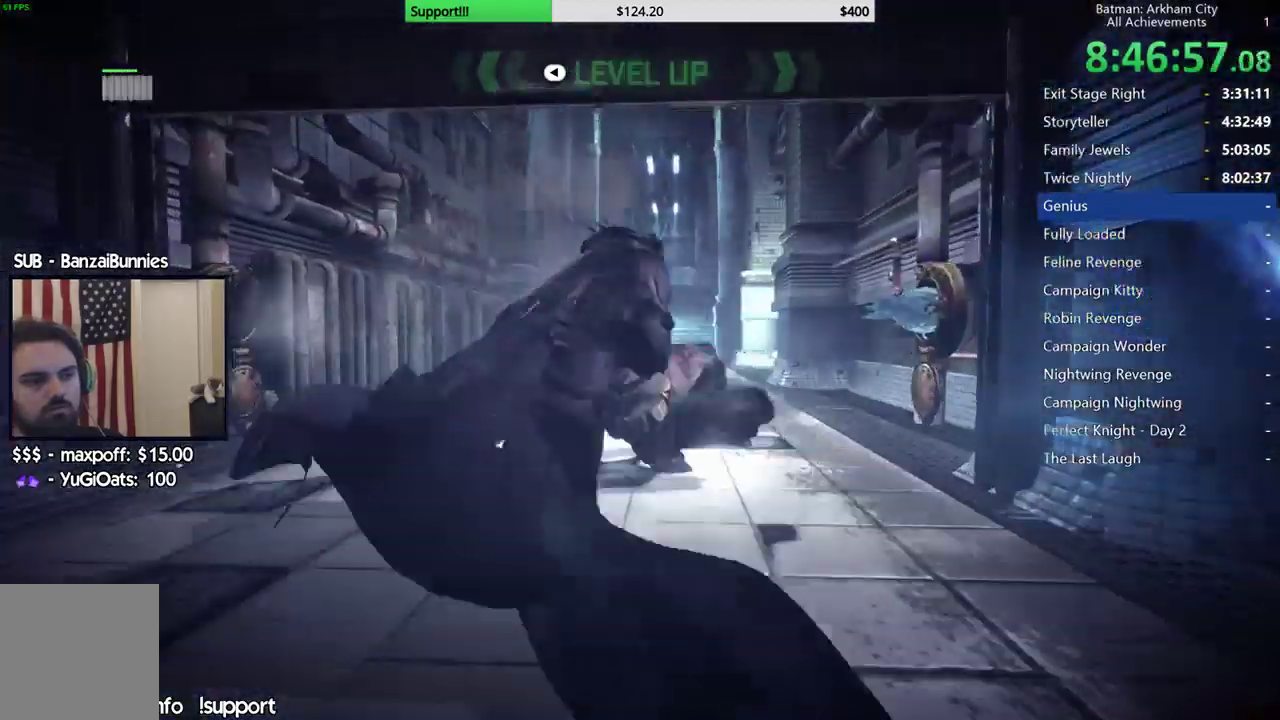
{"dt_ms": 1000, "buttons": [], "left_stick": "up-right", "right_stick": "down-left", "events": [[33, "A", "up"], [217, "left_stick", "center"], [283, "right_stick", "down"], [350, "right_stick", "down-left"], [417, "left_stick", "up"], [567, "right_stick", "center"], [667, "left_stick", "up-right"], [833, "right_stick", "down"], [900, "right_stick", "down-left"]]}
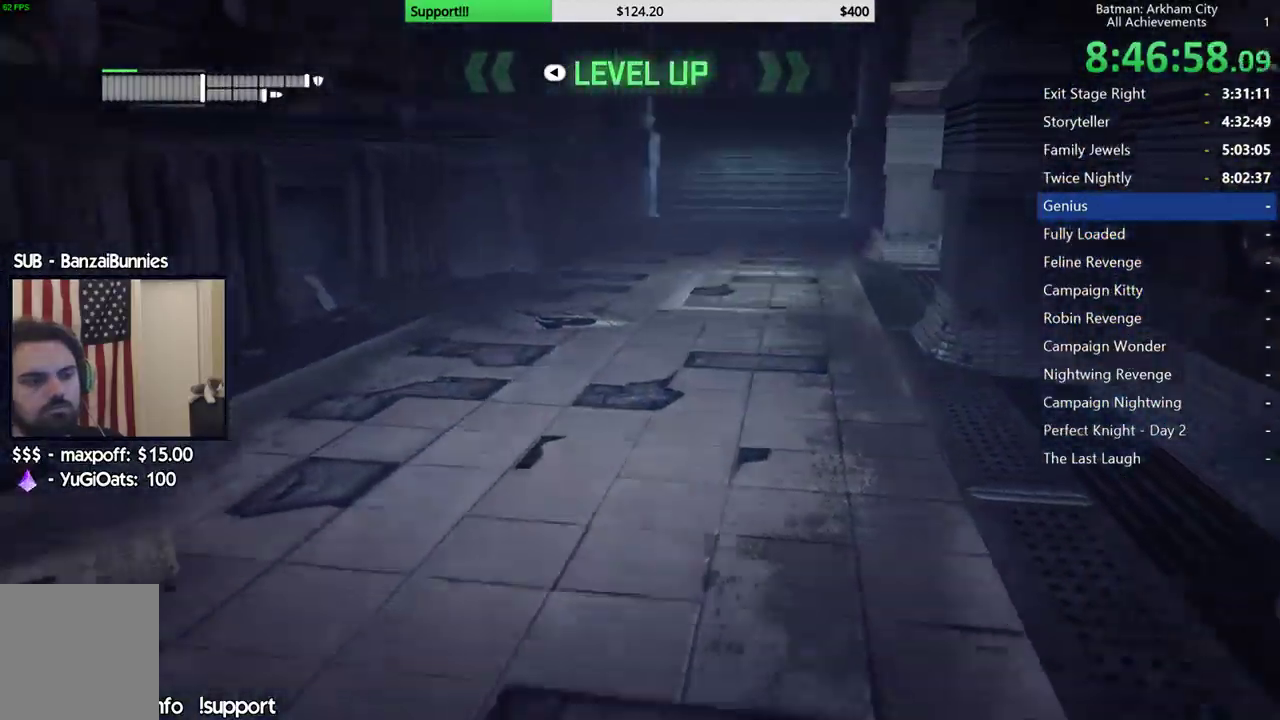
{"dt_ms": 500, "buttons": [], "left_stick": "down", "right_stick": "up"}
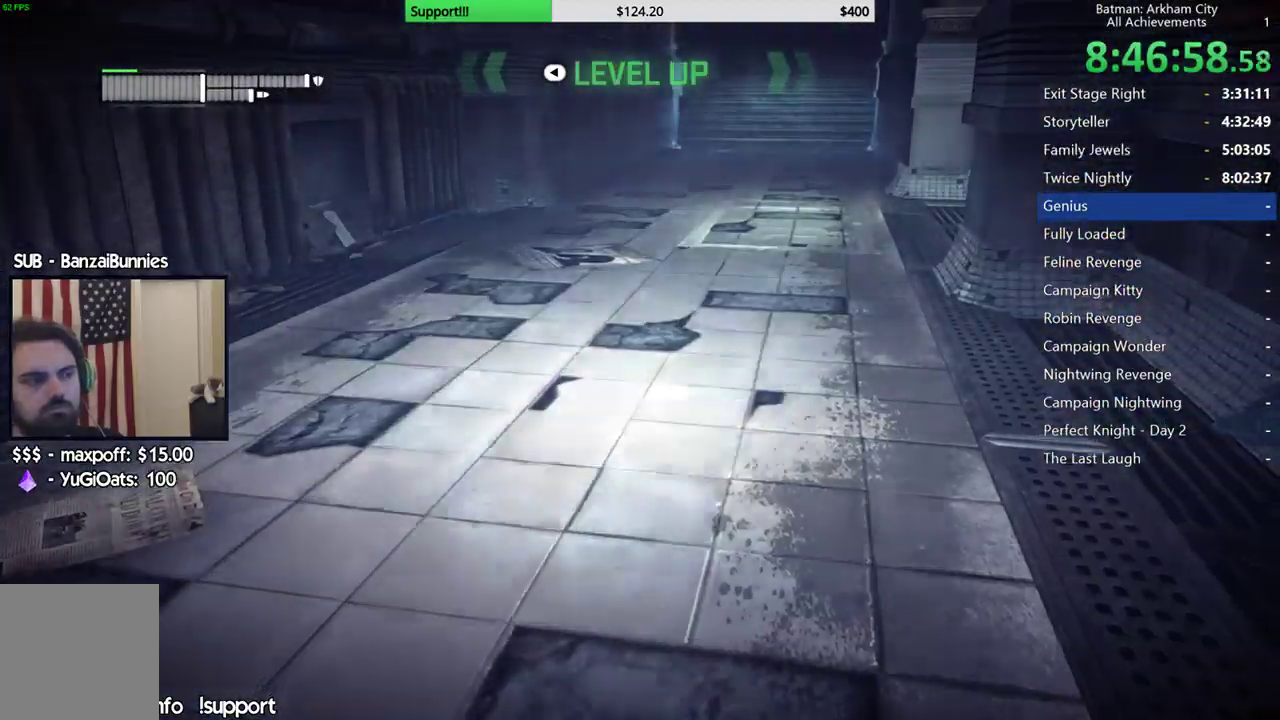
{"dt_ms": 500, "buttons": [], "left_stick": "down-left", "right_stick": "center"}
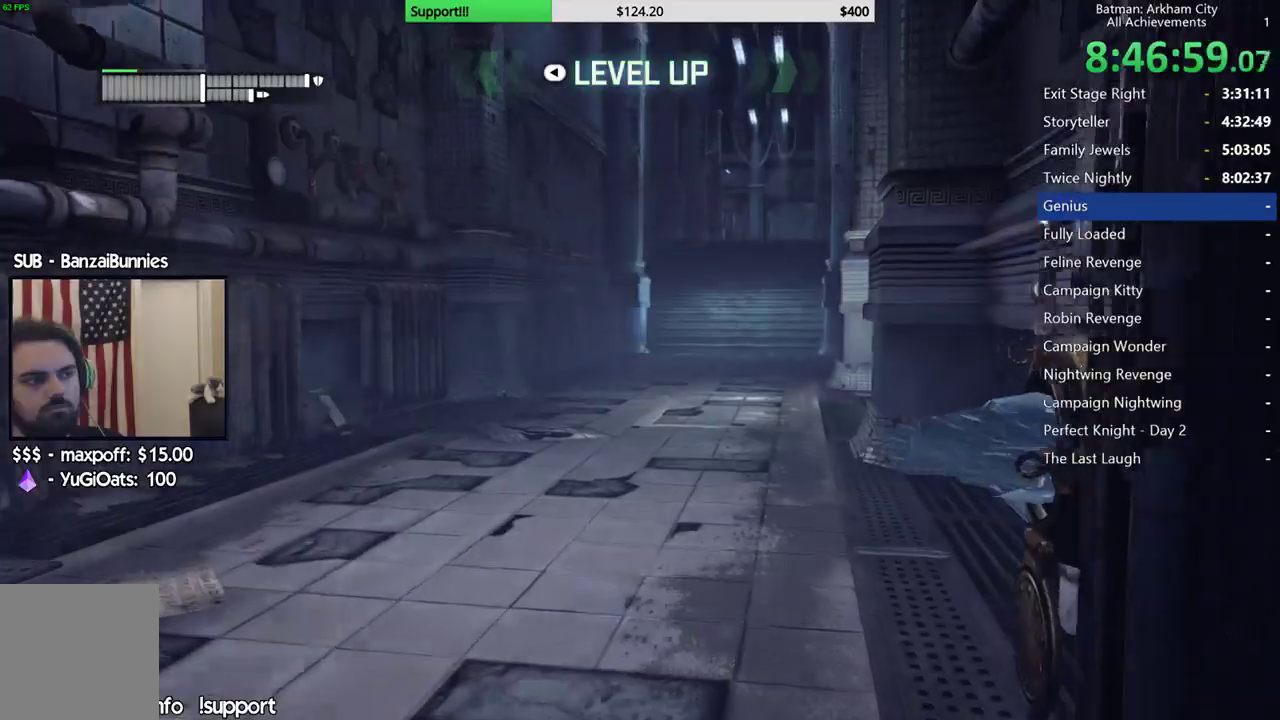
{"dt_ms": 1000, "buttons": [], "left_stick": "up", "right_stick": "center"}
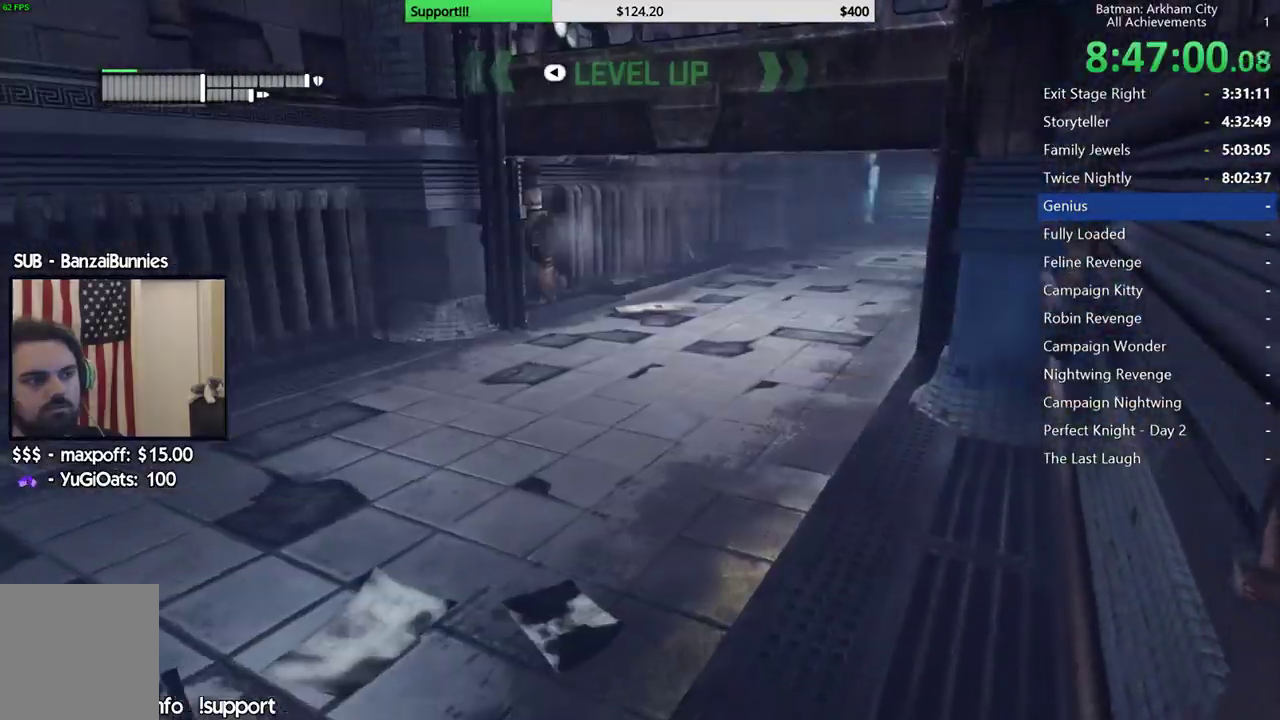
{"dt_ms": 500, "buttons": ["A"], "left_stick": "up", "right_stick": "center", "events": [[67, "left_stick", "center"], [200, "right_stick", "down-right"], [283, "left_stick", "up"], [367, "right_stick", "center"], [483, "A", "down"]]}
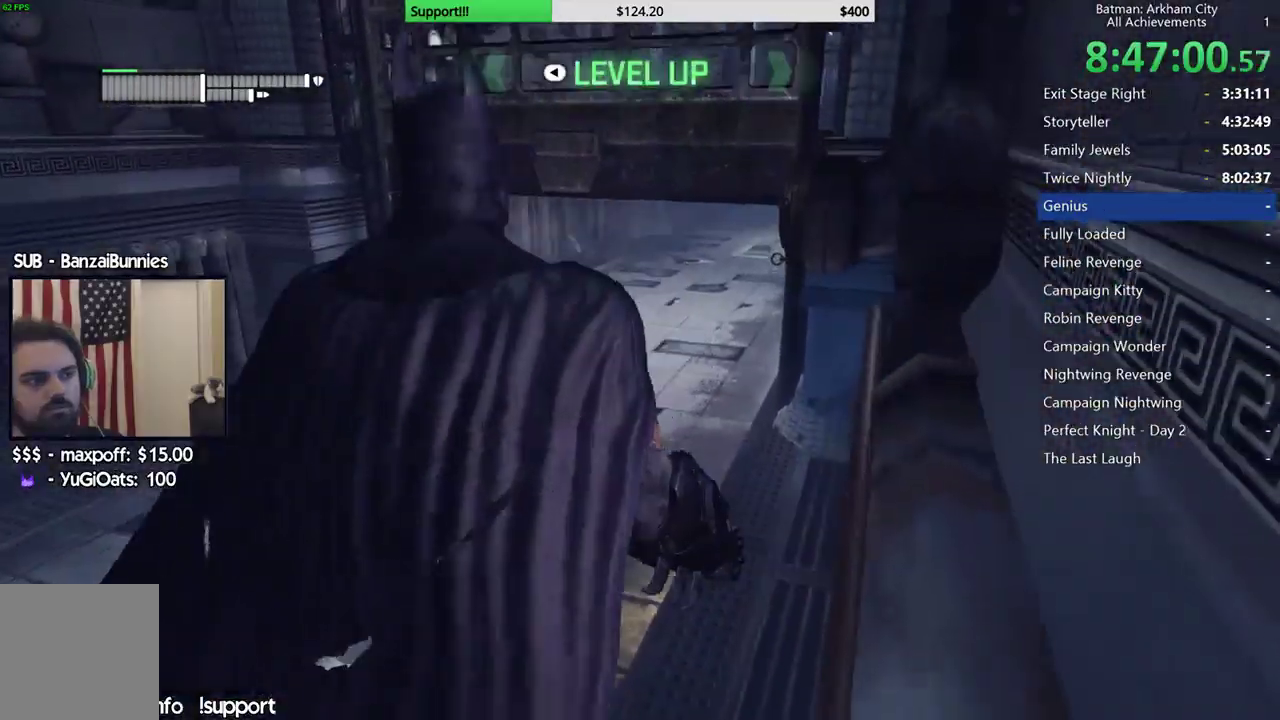
{"dt_ms": 500, "buttons": ["A"], "left_stick": "up", "right_stick": "center"}
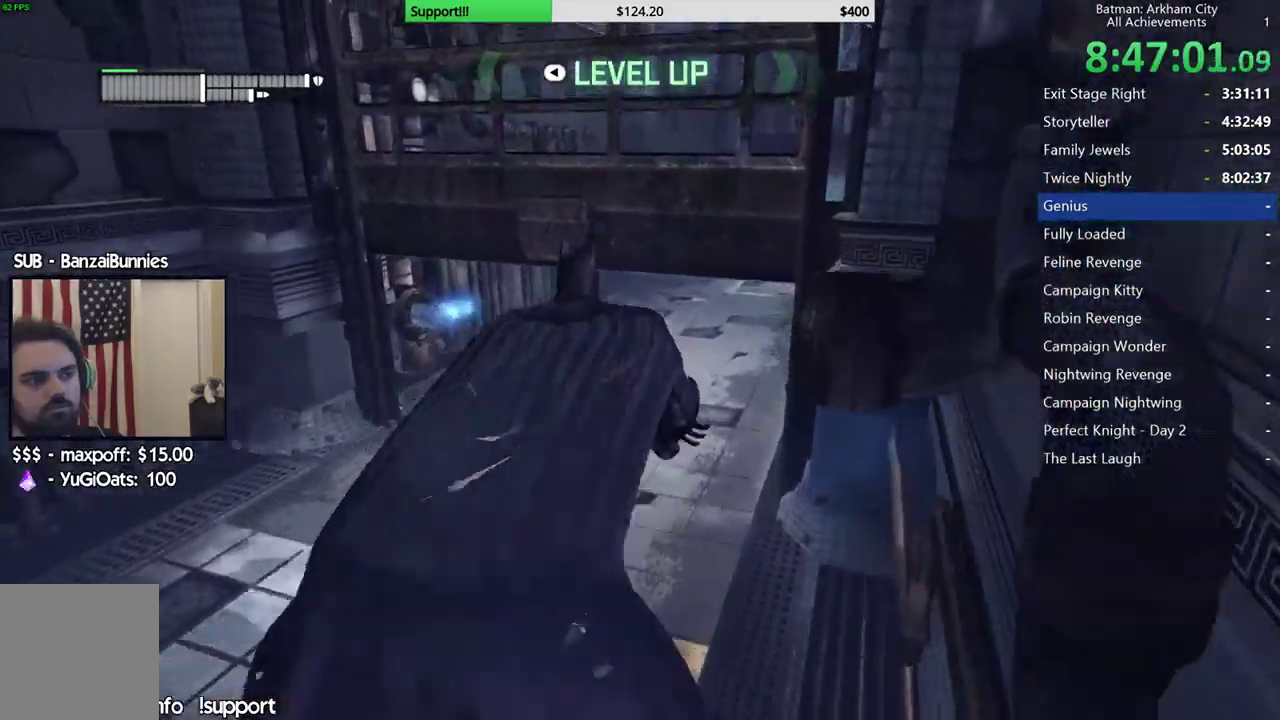
{"dt_ms": 500, "buttons": ["A", "L2"], "left_stick": "up-right", "right_stick": "center"}
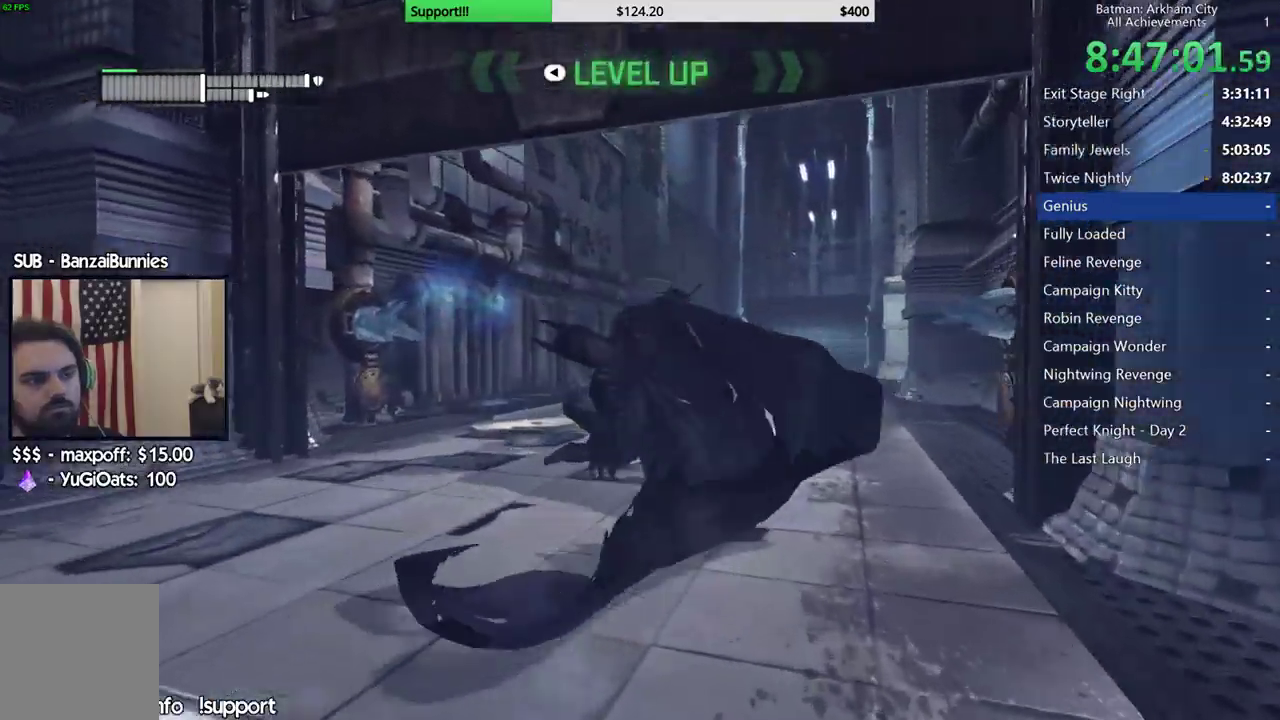
{"dt_ms": 1000, "buttons": ["A"], "left_stick": "up", "right_stick": "center"}
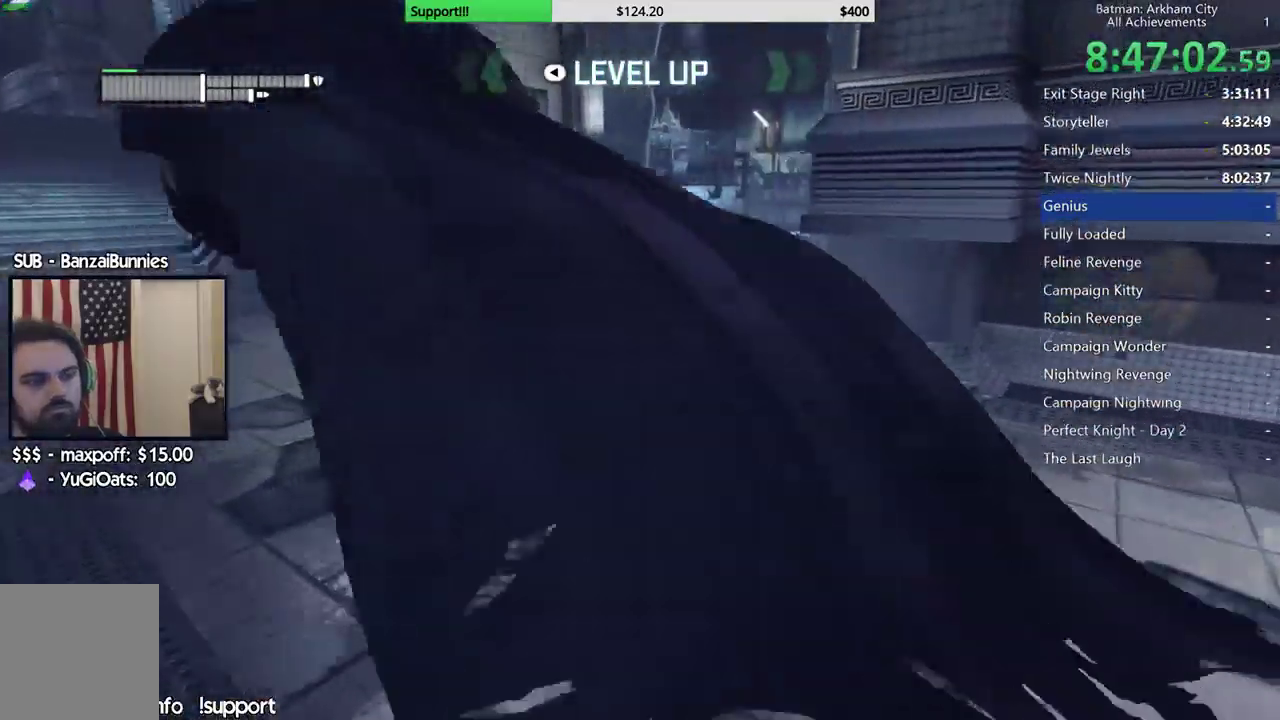
{"dt_ms": 500, "buttons": ["A"], "left_stick": "up-right", "right_stick": "down-left", "events": [[167, "left_stick", "up-right"], [433, "right_stick", "down-left"]]}
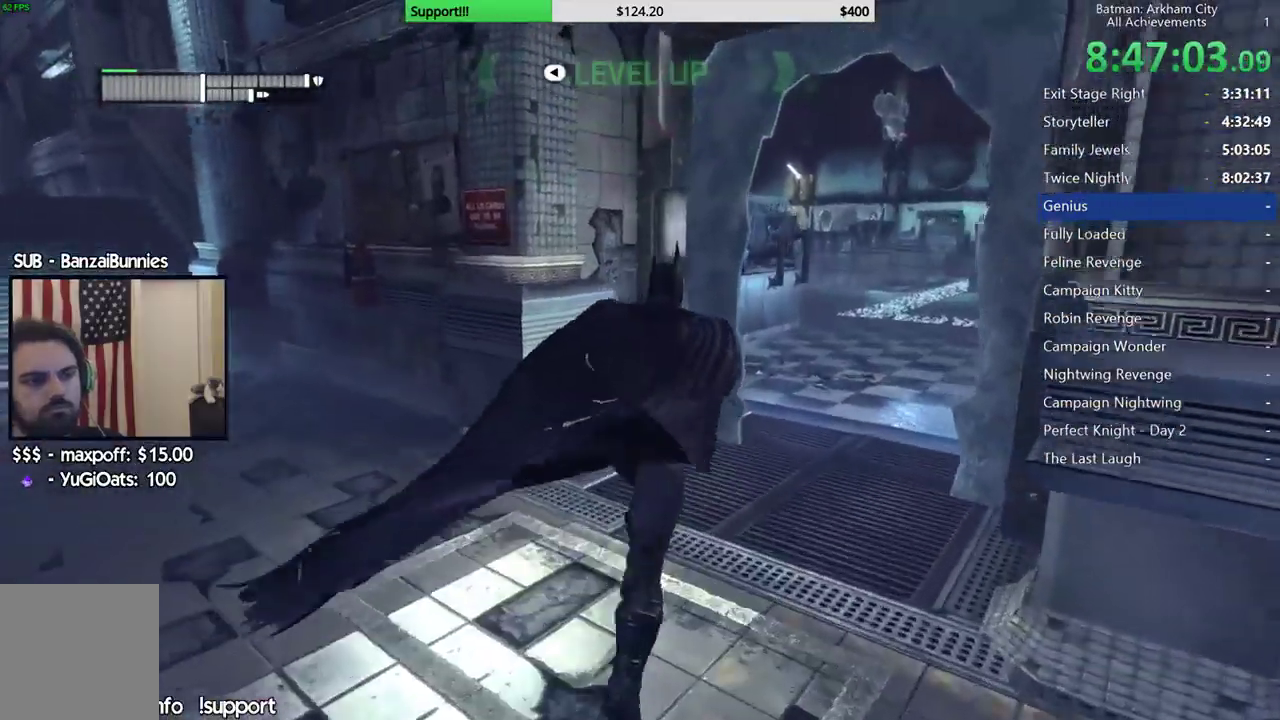
{"dt_ms": 500, "buttons": ["A"], "left_stick": "up-right", "right_stick": "left"}
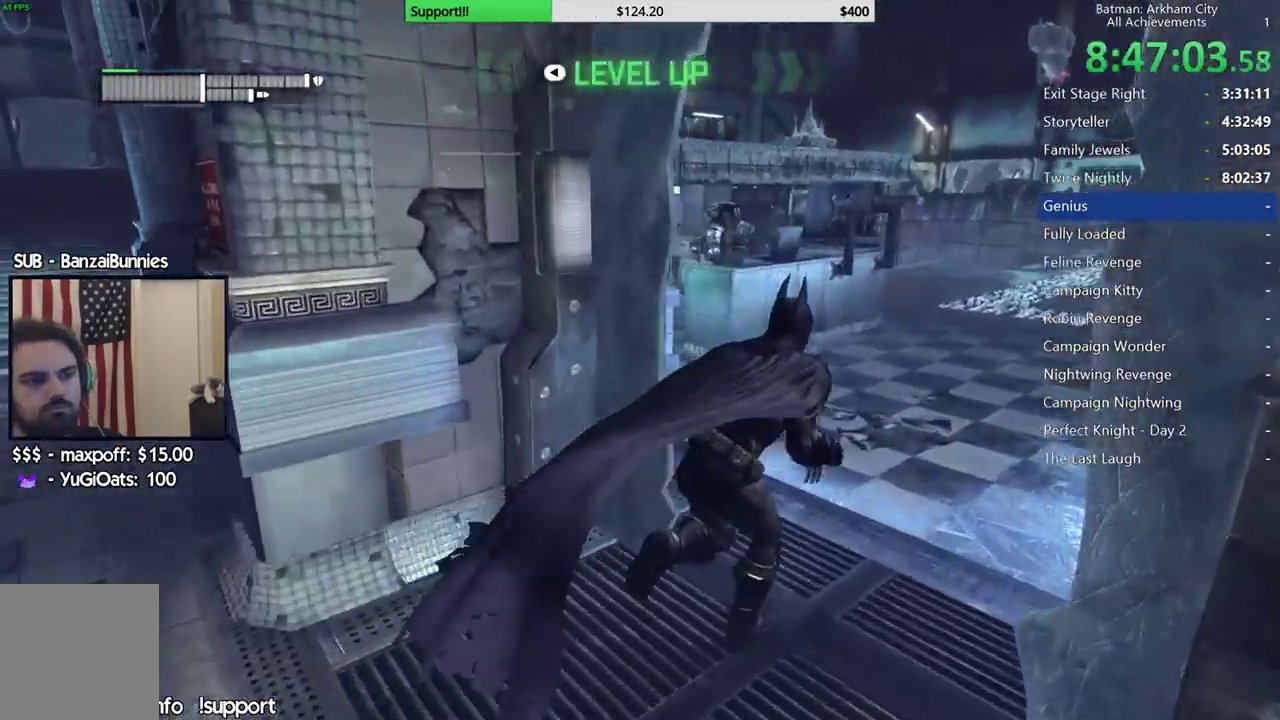
{"dt_ms": 500, "buttons": ["A", "L2"], "left_stick": "up-left", "right_stick": "center"}
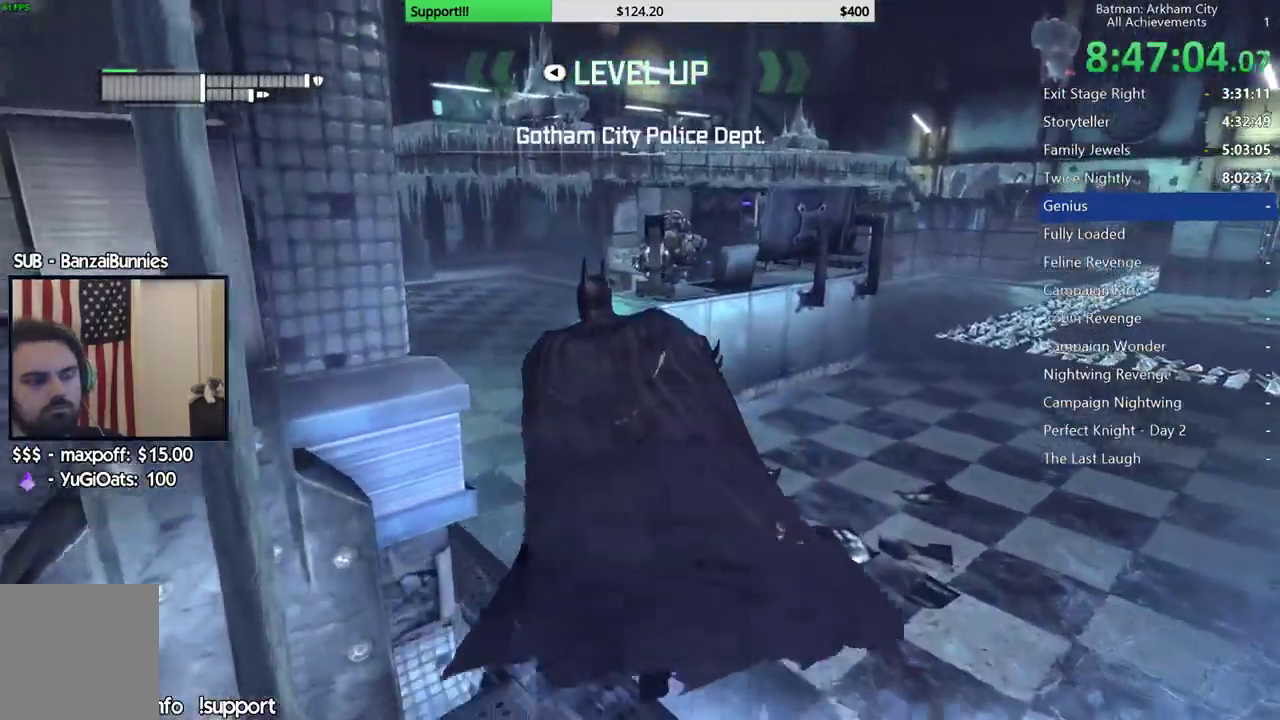
{"dt_ms": 500, "buttons": ["A"], "left_stick": "up", "right_stick": "center"}
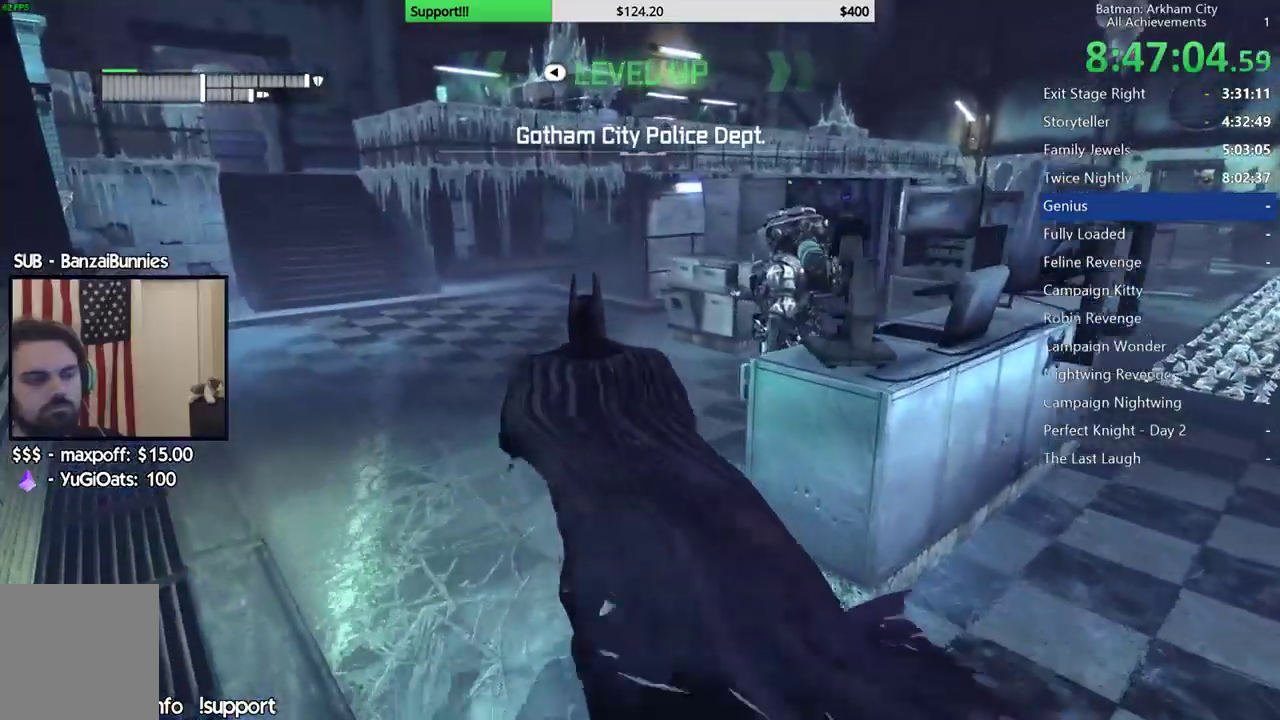
{"dt_ms": 500, "buttons": ["L2"], "left_stick": "left", "right_stick": "center"}
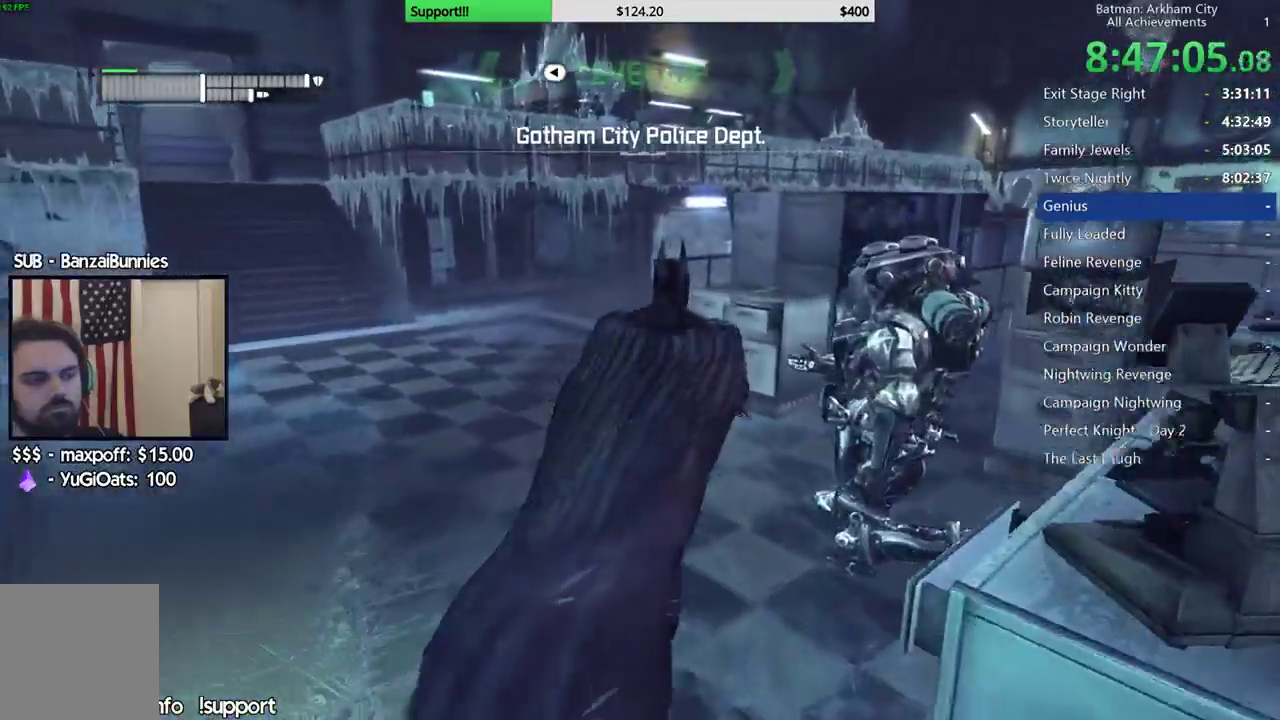
{"dt_ms": 1000, "buttons": [], "left_stick": "left", "right_stick": "center"}
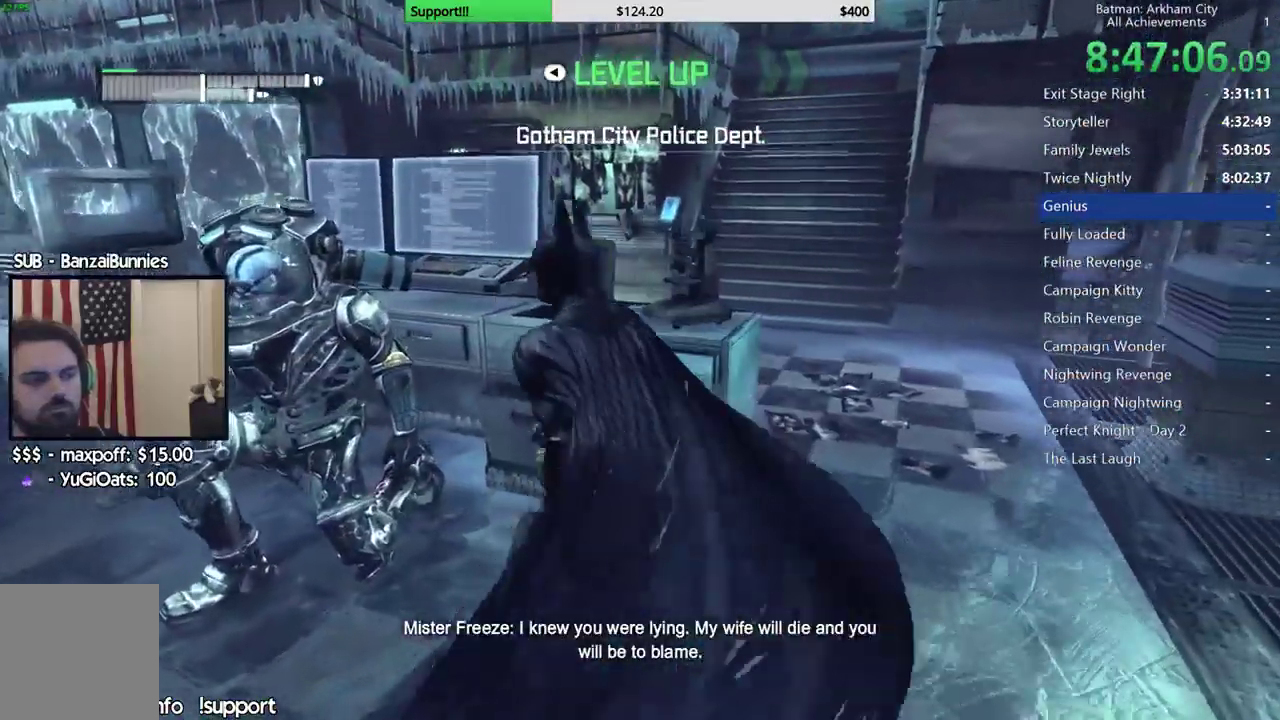
{"dt_ms": 500, "buttons": [], "left_stick": "up-left", "right_stick": "center", "events": [[167, "A", "down"], [250, "left_stick", "up-left"], [417, "A", "up"]]}